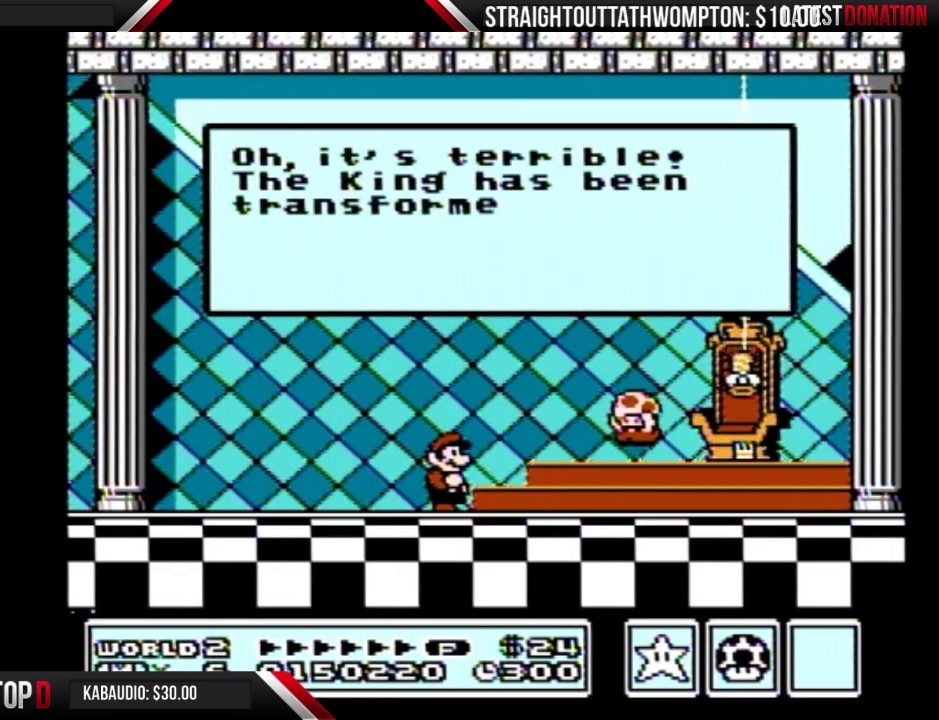
Gameplay with a controller (Nintendo layout); each line is a JSON object with the inputs held at the frame after it. "events" lists button and stick changes between this image and that frame as [ms after this image, input, new state], when the widget could be followed in between. Not read: L3 R3.
{"buttons": [], "events": [[200, "A", "down"], [333, "A", "up"]]}
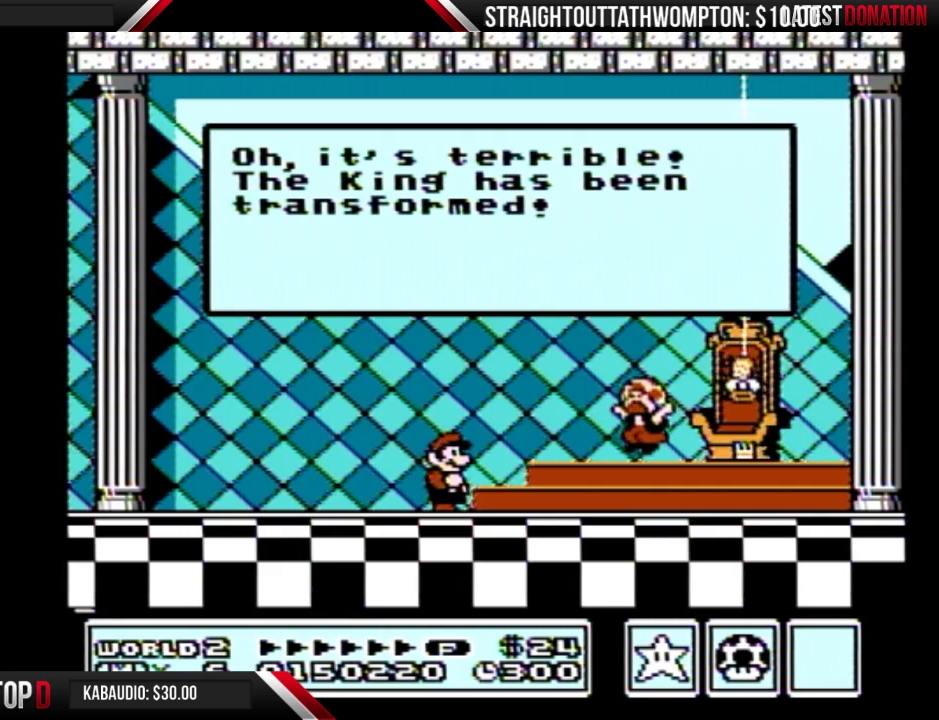
{"buttons": [], "events": [[167, "A", "down"], [333, "A", "up"], [400, "A", "down"], [467, "A", "up"]]}
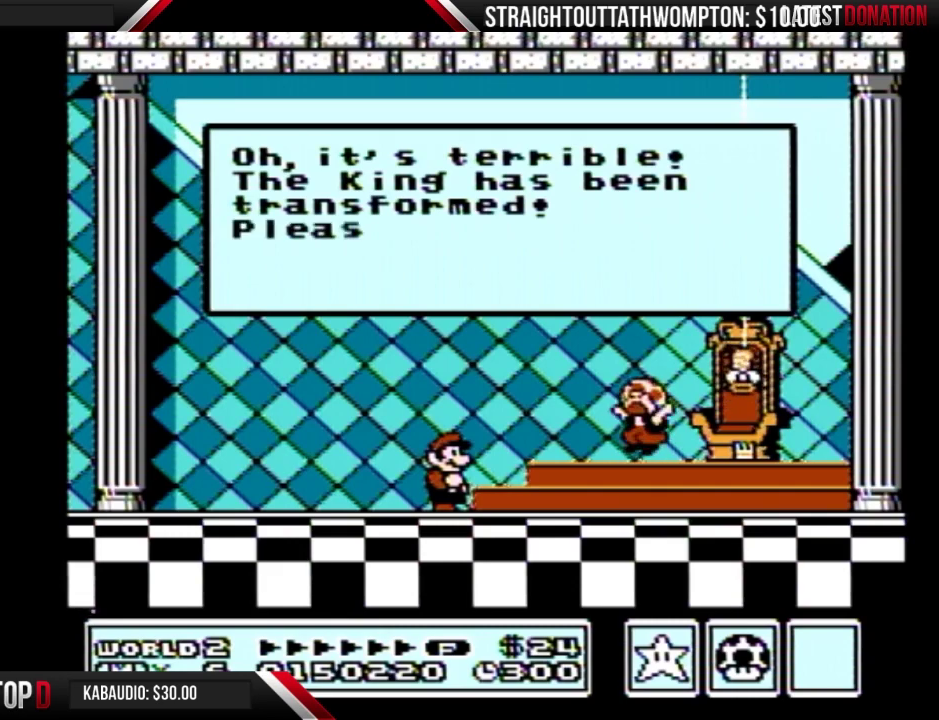
{"buttons": [], "events": [[33, "A", "down"], [100, "A", "up"]]}
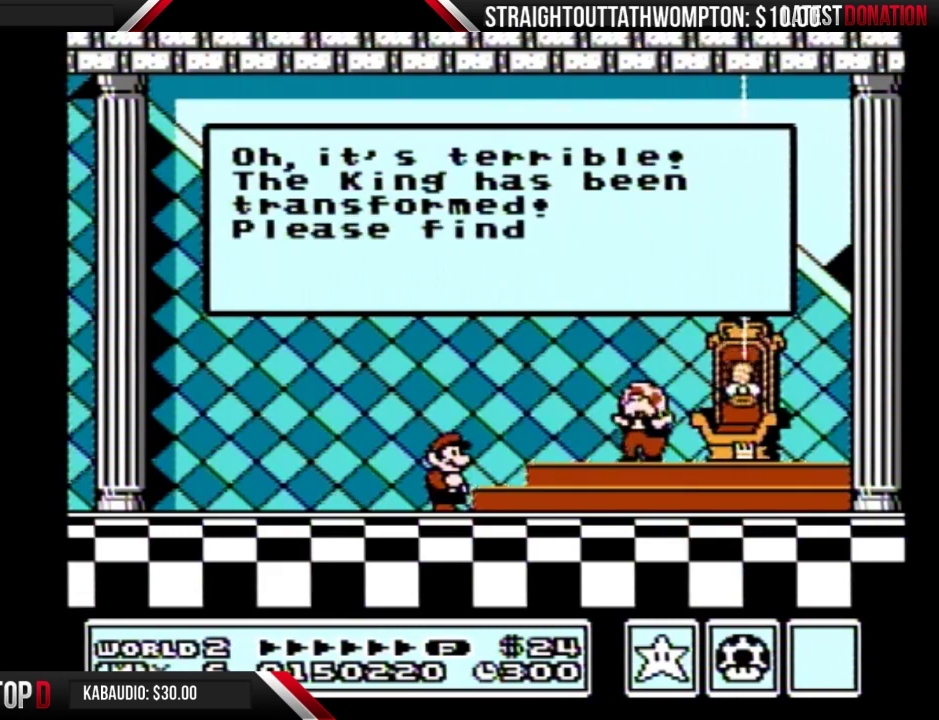
{"buttons": ["A"], "events": [[133, "A", "down"], [200, "A", "up"], [267, "A", "down"]]}
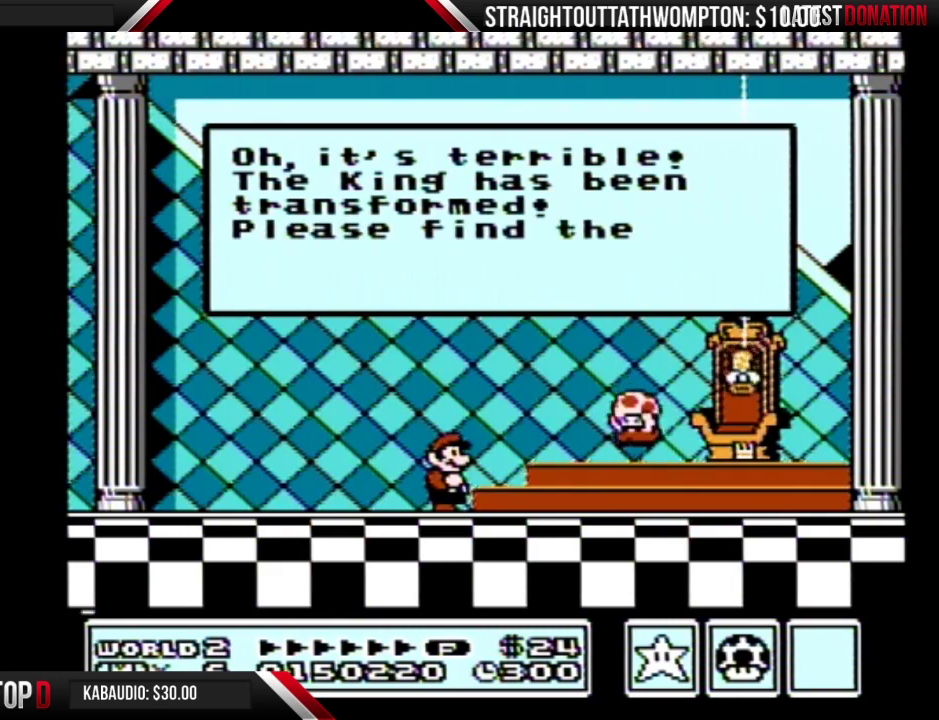
{"buttons": [], "events": [[33, "A", "up"], [200, "A", "down"], [333, "A", "up"], [400, "A", "down"], [467, "A", "up"]]}
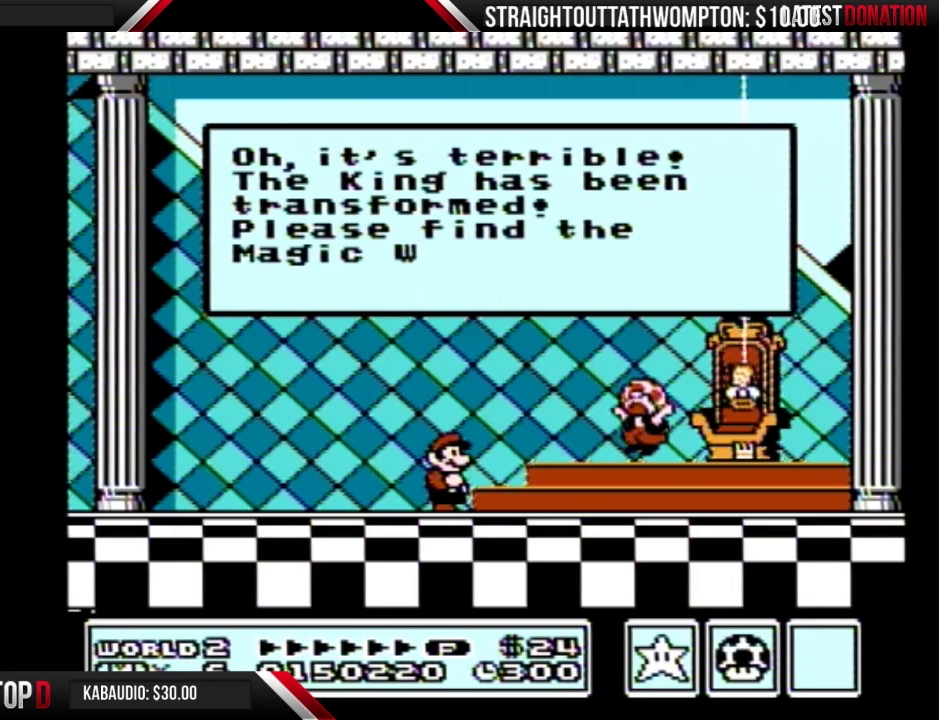
{"buttons": ["A"], "events": [[33, "A", "down"], [100, "A", "up"], [133, "A", "down"], [200, "A", "up"], [267, "A", "down"], [300, "A", "up"], [367, "A", "down"], [400, "A", "up"], [500, "A", "down"]]}
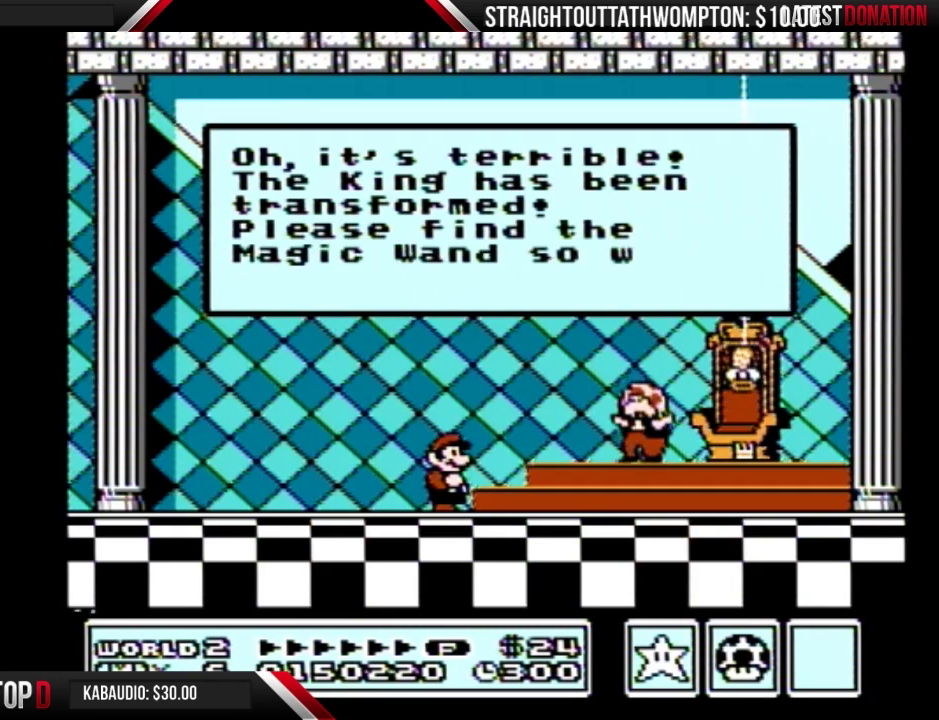
{"buttons": [], "events": [[33, "A", "up"], [100, "A", "down"], [133, "A", "up"], [233, "A", "down"], [267, "A", "up"], [300, "A", "down"], [367, "A", "up"], [433, "A", "down"], [467, "A", "up"]]}
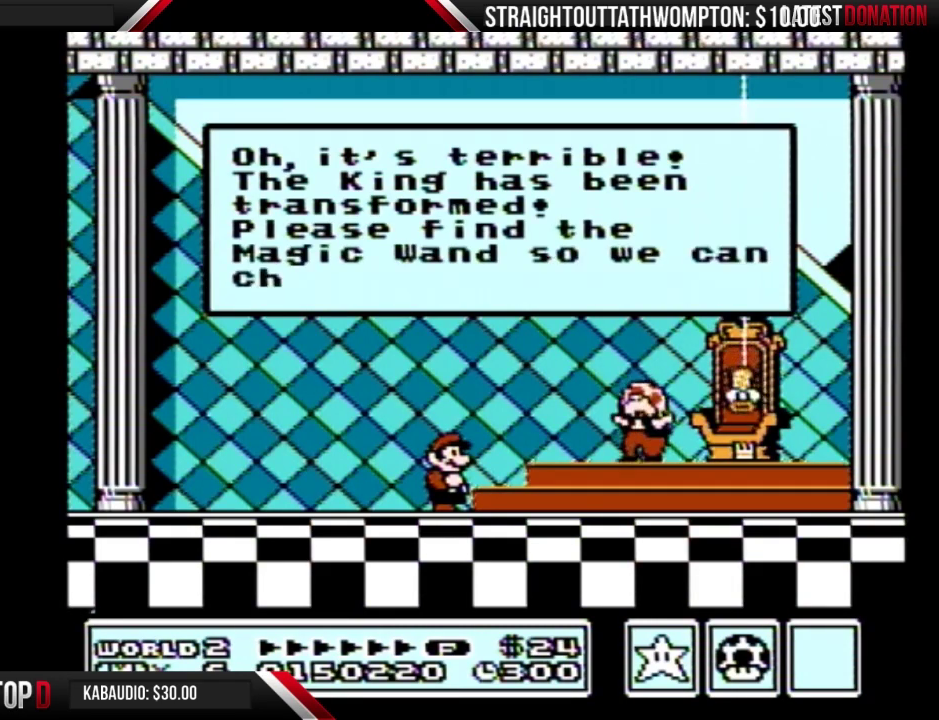
{"buttons": ["A"], "events": [[33, "A", "down"], [100, "A", "up"], [467, "A", "down"]]}
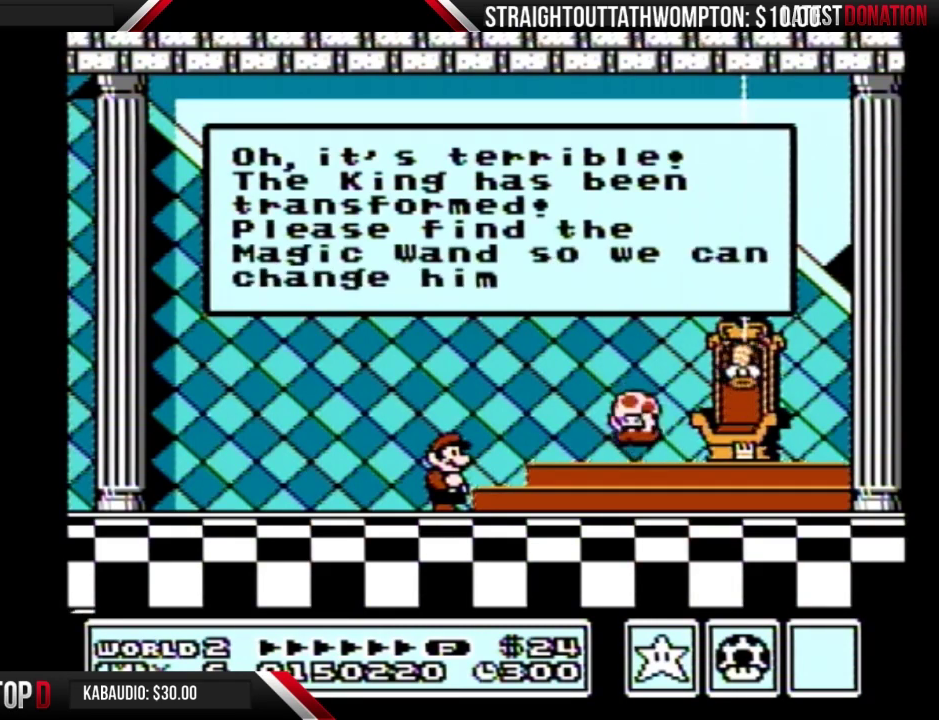
{"buttons": [], "events": [[67, "A", "up"]]}
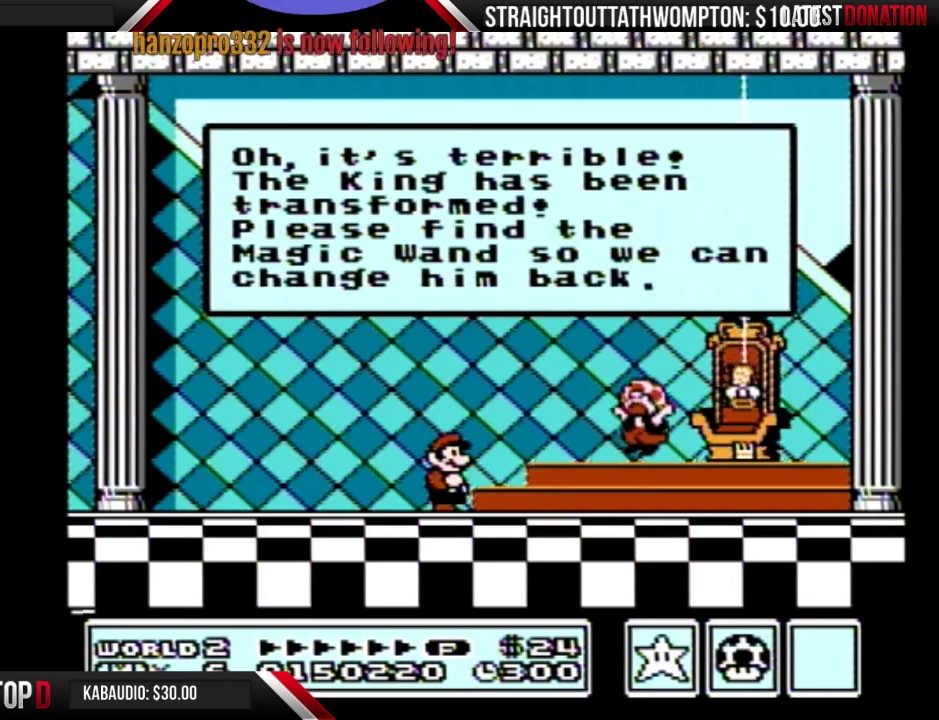
{"buttons": [], "events": []}
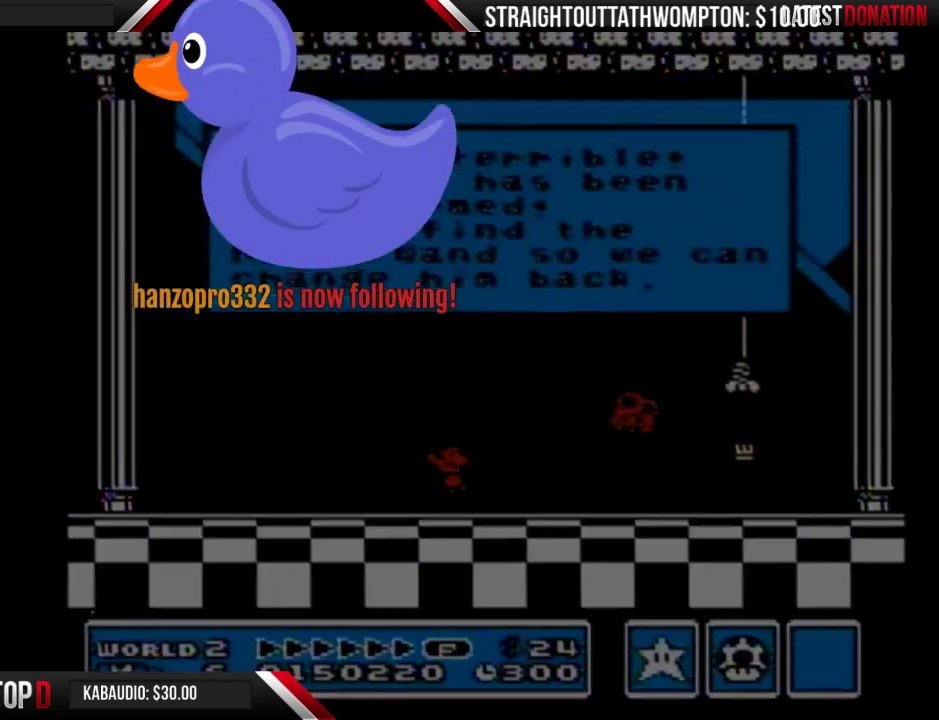
{"buttons": ["A"], "events": [[200, "A", "down"], [233, "A", "up"], [267, "A", "down"], [300, "A", "up"], [367, "A", "down"], [433, "A", "up"], [500, "A", "down"]]}